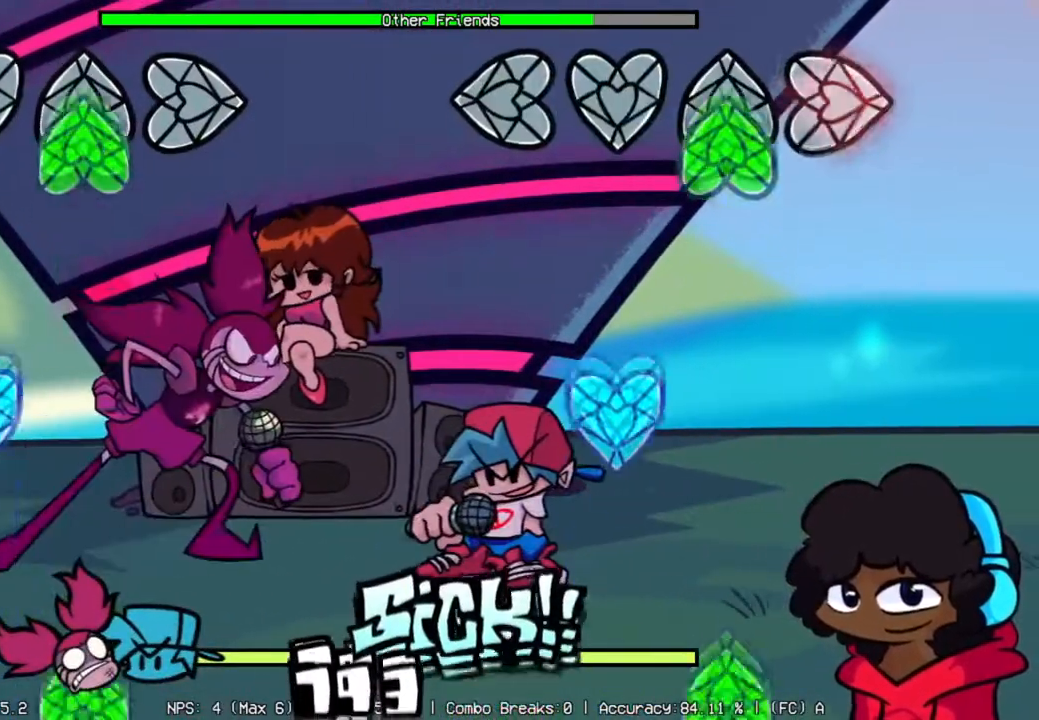
Gameplay with a controller (Xbox layout); each line is a JSON object with the inputs held at the frame after it. "events" lists button and stick changes between this image and that frame as [ms after this image, input, new state], when the widget could be followed in between. Not read: L3 R3.
{"buttons": ["L1"], "left_stick": "center", "right_stick": "center", "events": [[33, "R2", "up"], [100, "R1", "down"], [283, "R1", "up"], [400, "L1", "down"]]}
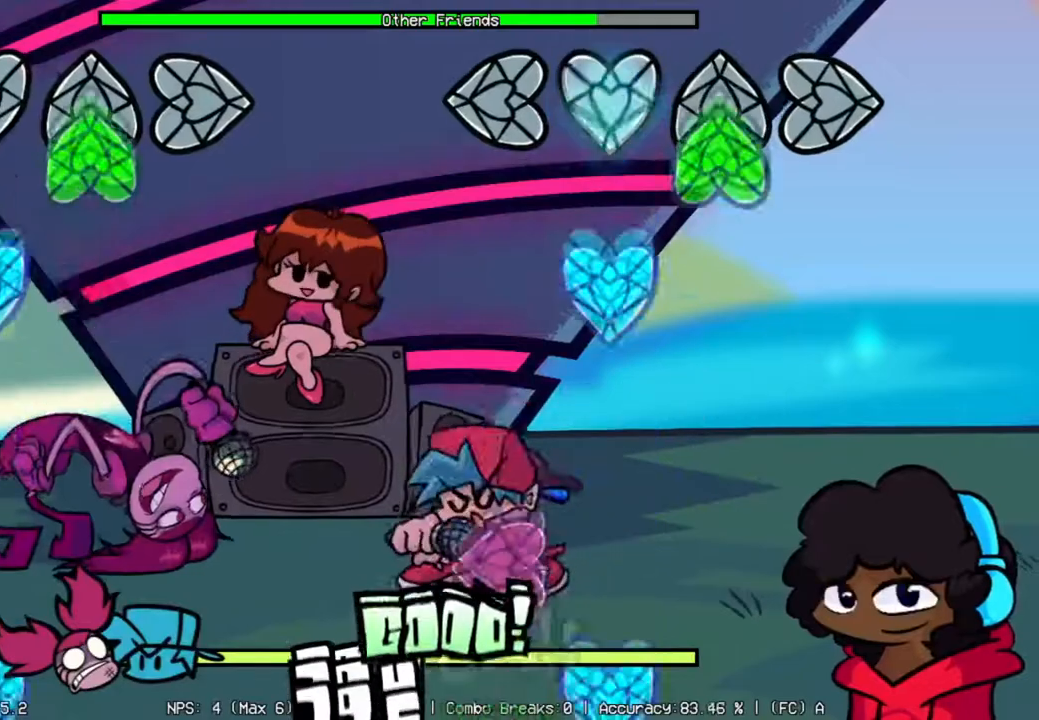
{"buttons": ["L2"], "left_stick": "center", "right_stick": "center", "events": [[17, "L1", "up"], [50, "R1", "down"], [167, "R1", "up"], [201, "L1", "down"], [334, "L1", "up"], [467, "L2", "down"]]}
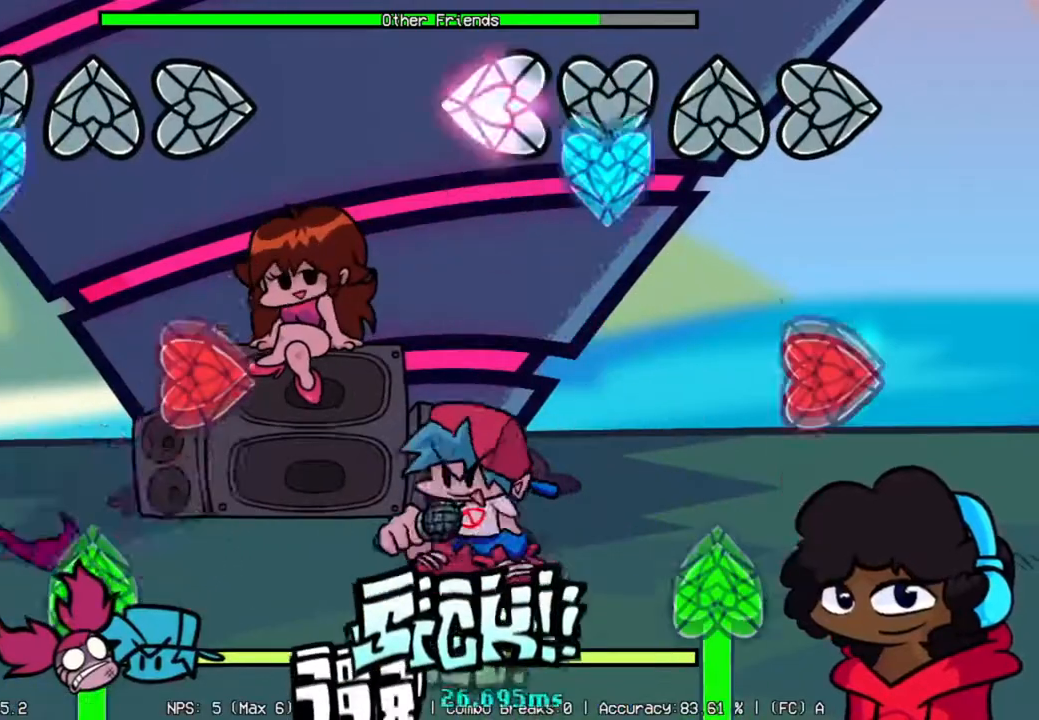
{"buttons": ["R1"], "left_stick": "center", "right_stick": "center", "events": [[83, "L1", "down"], [117, "L2", "up"], [200, "L1", "up"], [283, "R2", "down"], [434, "R2", "up"], [467, "R1", "down"]]}
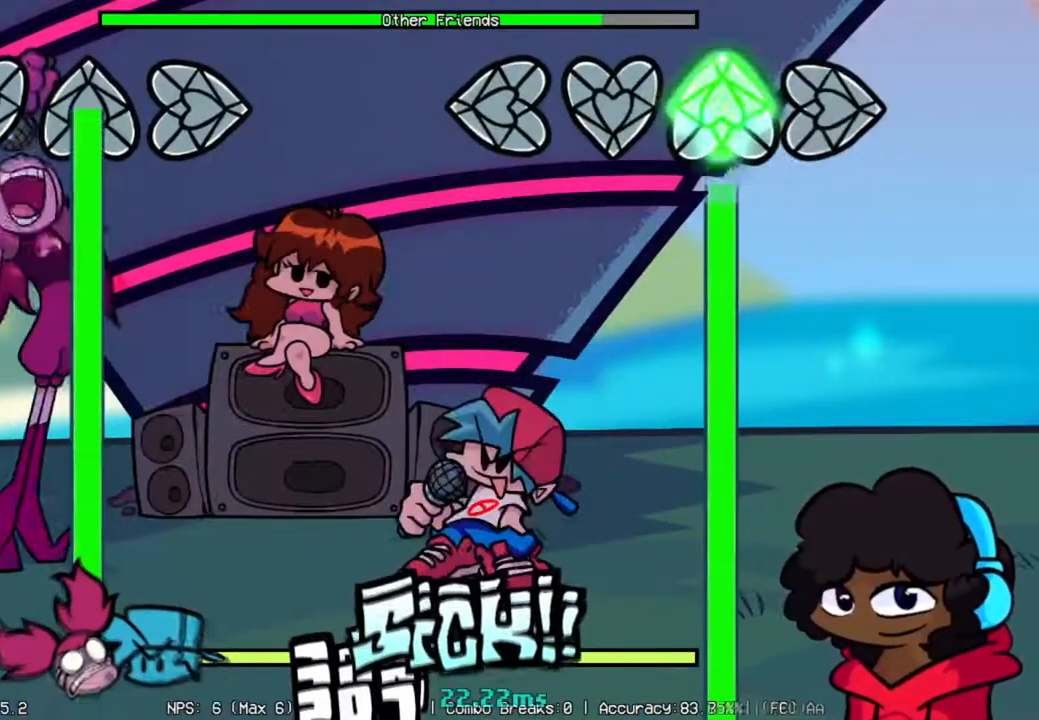
{"buttons": ["R1"], "left_stick": "center", "right_stick": "center", "events": []}
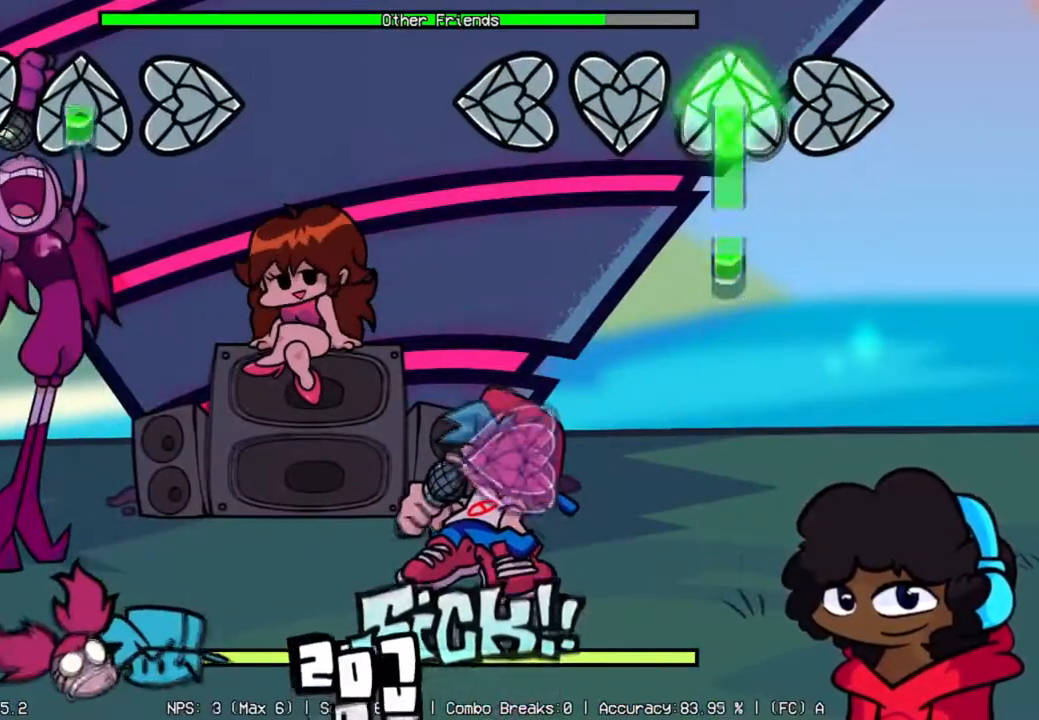
{"buttons": ["L2"], "left_stick": "center", "right_stick": "center", "events": [[384, "L2", "down"], [400, "R1", "up"]]}
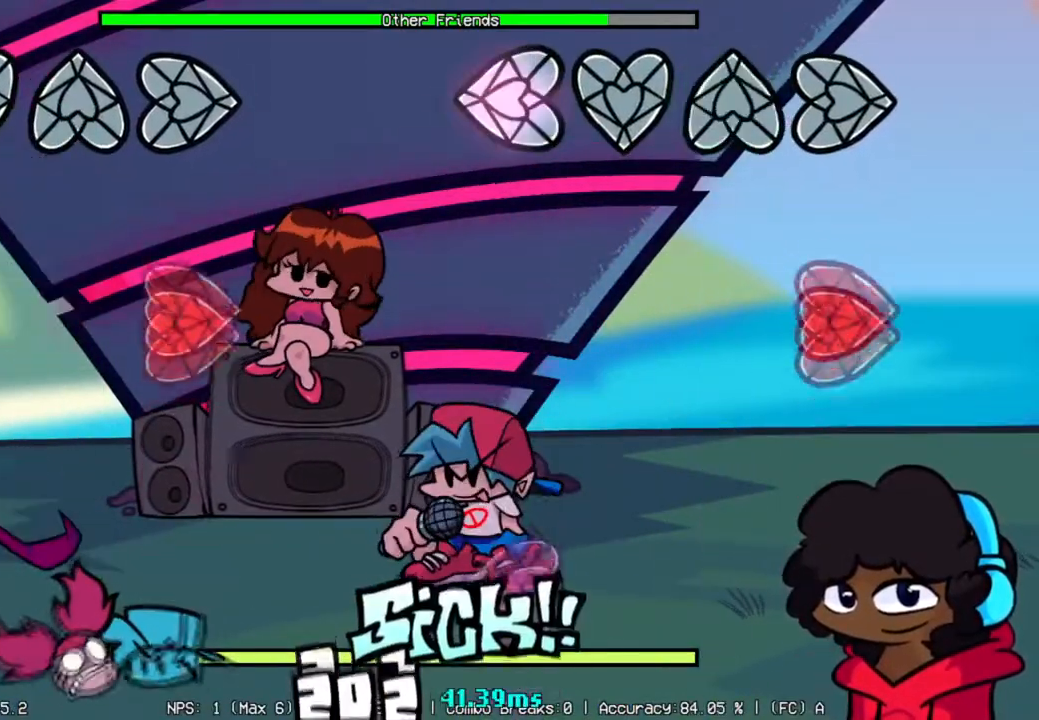
{"buttons": [], "left_stick": "center", "right_stick": "center", "events": [[134, "L2", "up"], [251, "R2", "down"], [467, "R2", "up"]]}
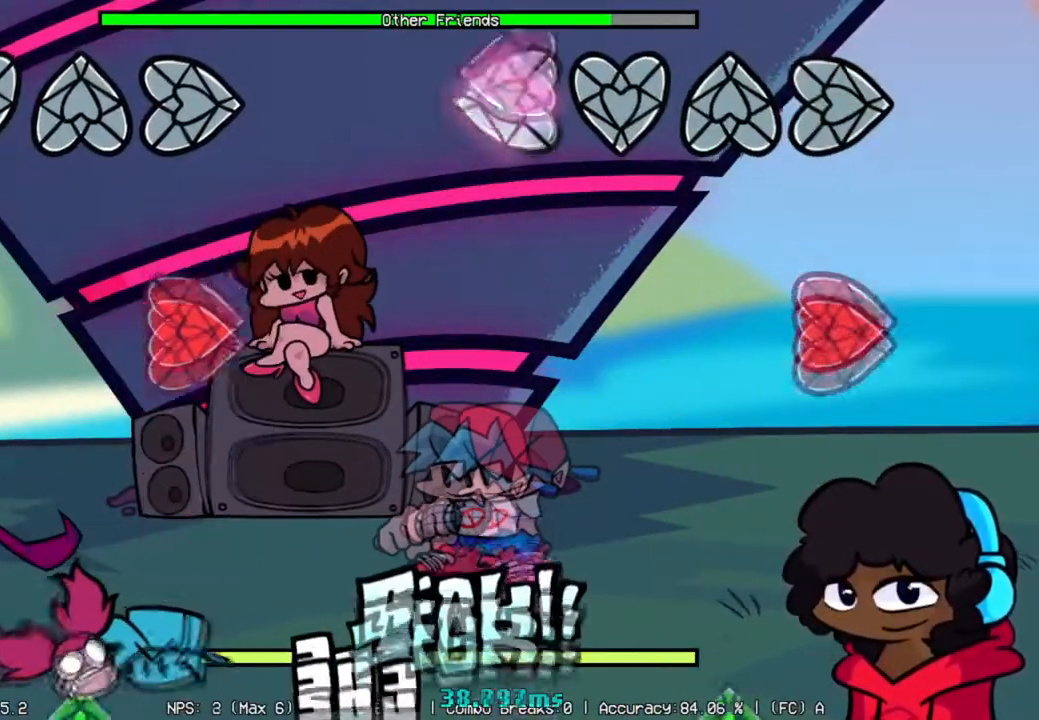
{"buttons": ["L2"], "left_stick": "center", "right_stick": "center", "events": [[17, "L2", "down"], [183, "L2", "up"], [267, "R2", "down"], [450, "R2", "up"], [500, "L2", "down"]]}
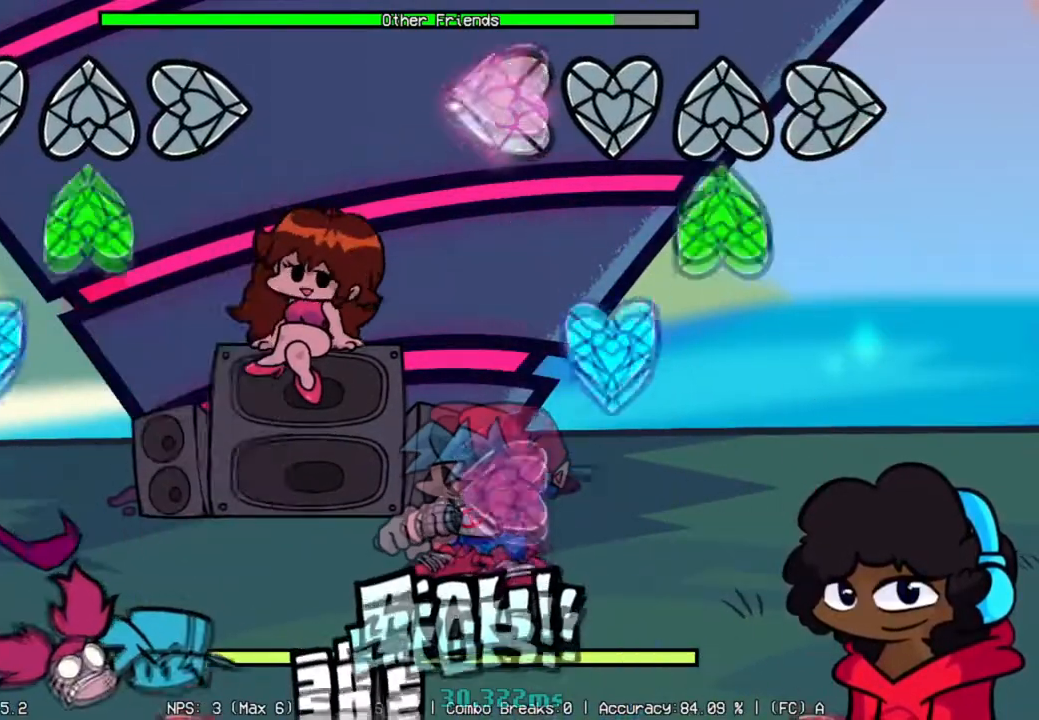
{"buttons": ["L2"], "left_stick": "center", "right_stick": "center", "events": [[100, "R1", "down"], [150, "L2", "up"], [234, "R1", "up"], [267, "L1", "down"], [367, "L1", "up"], [417, "L2", "down"]]}
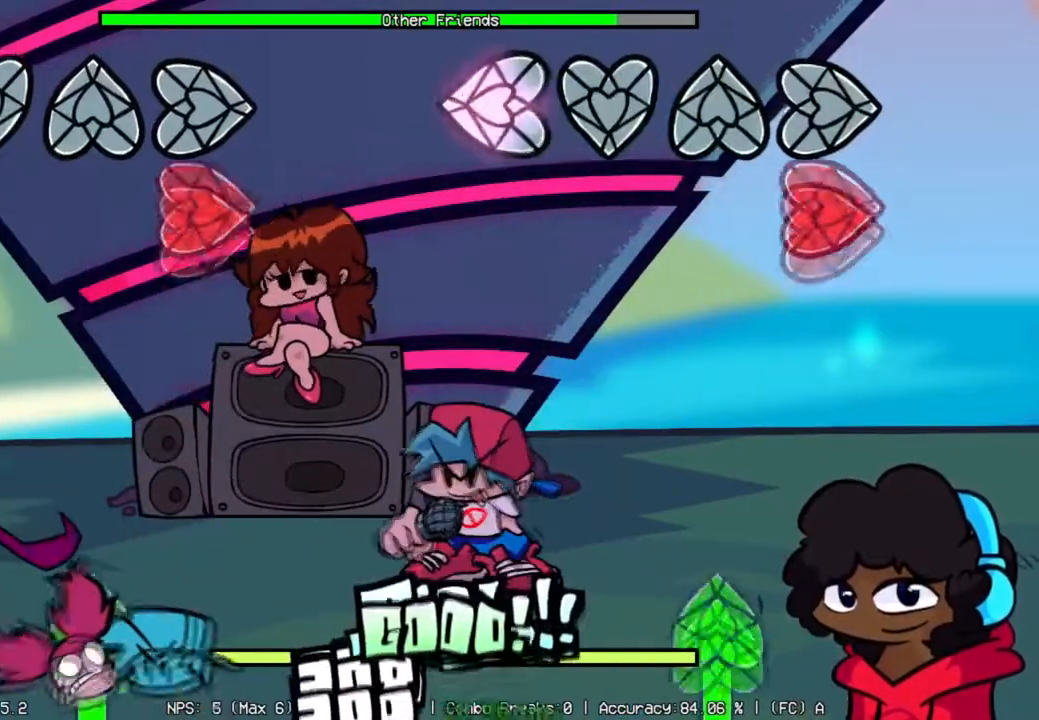
{"buttons": [], "left_stick": "center", "right_stick": "center", "events": [[117, "L2", "up"], [167, "R2", "down"], [350, "R2", "up"]]}
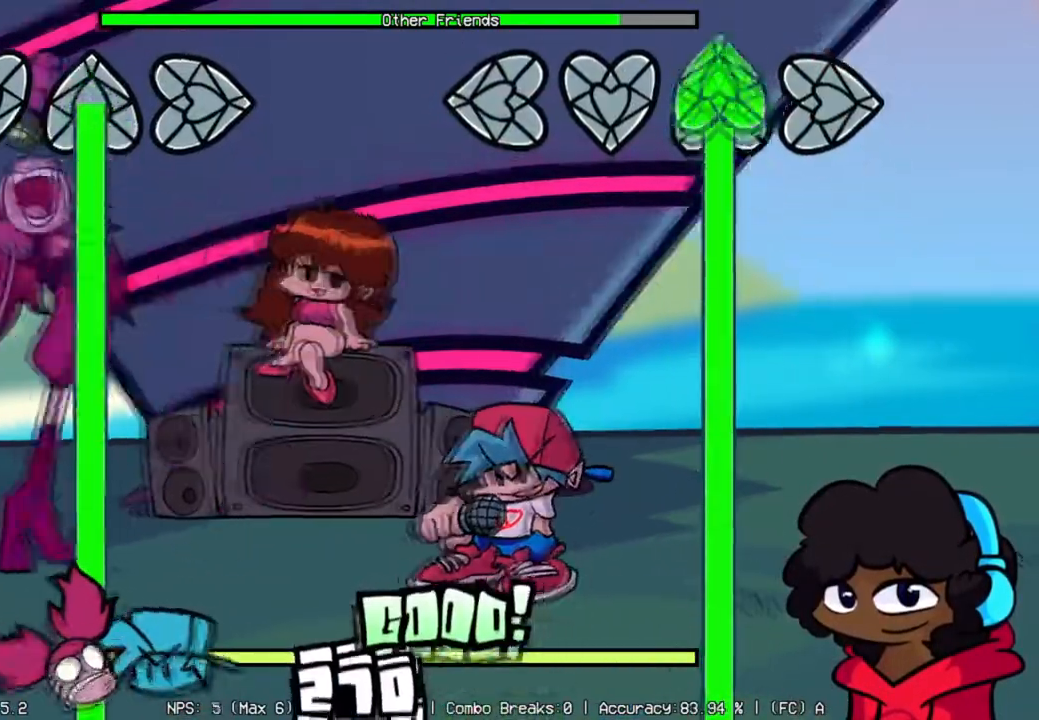
{"buttons": ["R1"], "left_stick": "center", "right_stick": "center", "events": [[34, "R1", "down"]]}
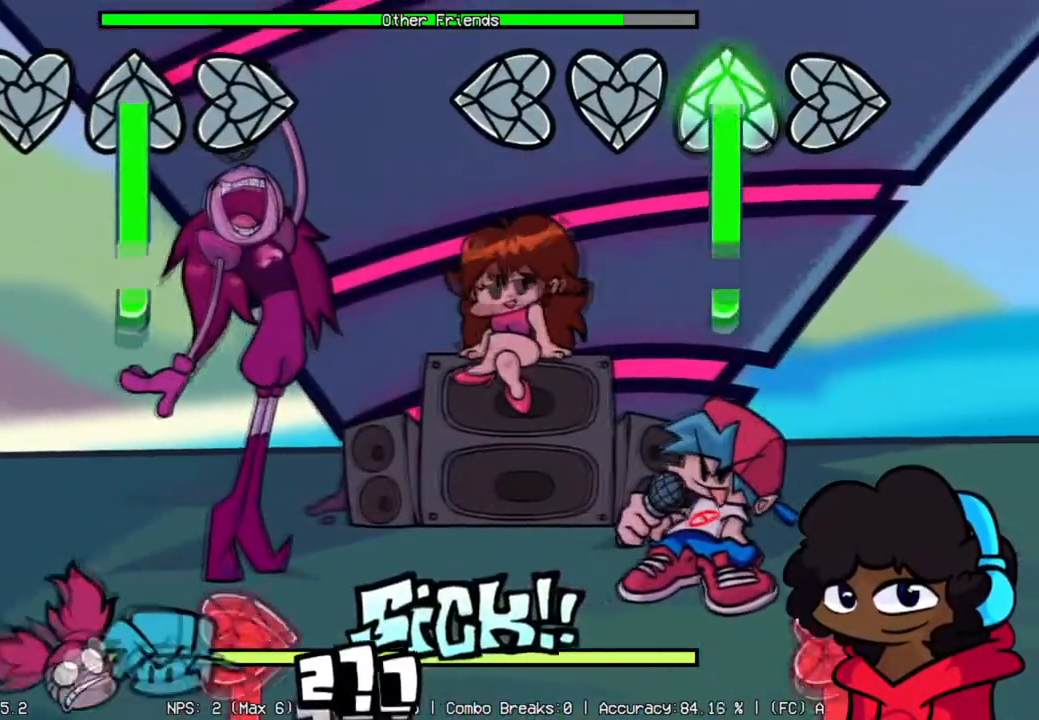
{"buttons": ["R1"], "left_stick": "center", "right_stick": "center", "events": []}
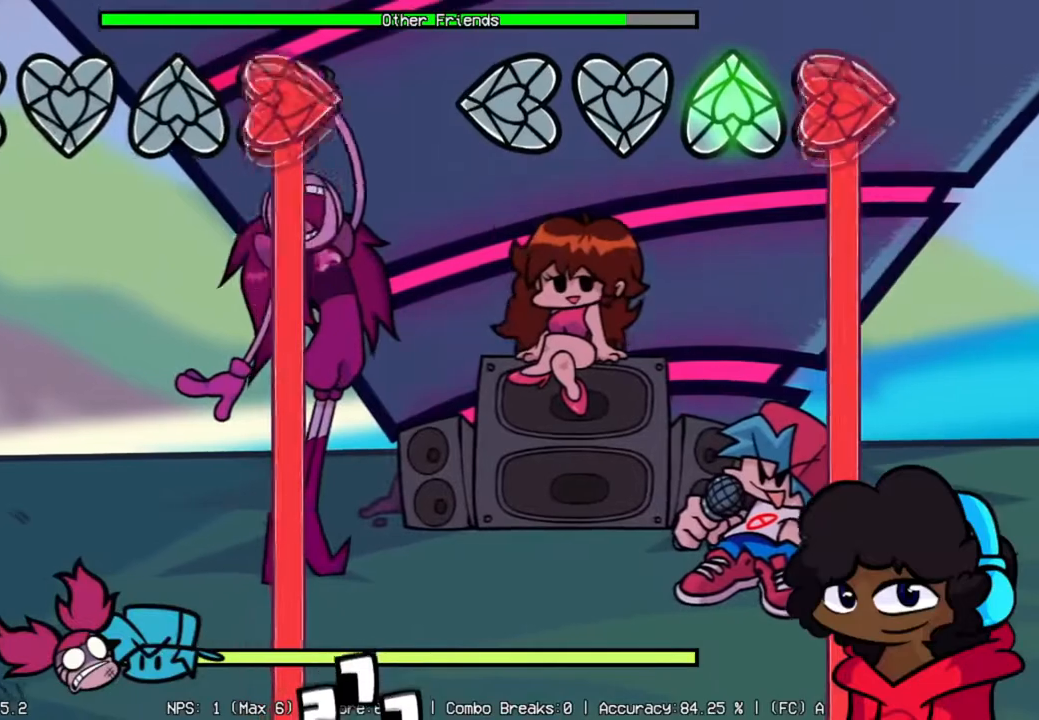
{"buttons": ["R2"], "left_stick": "center", "right_stick": "center", "events": [[67, "R1", "up"], [67, "R2", "down"]]}
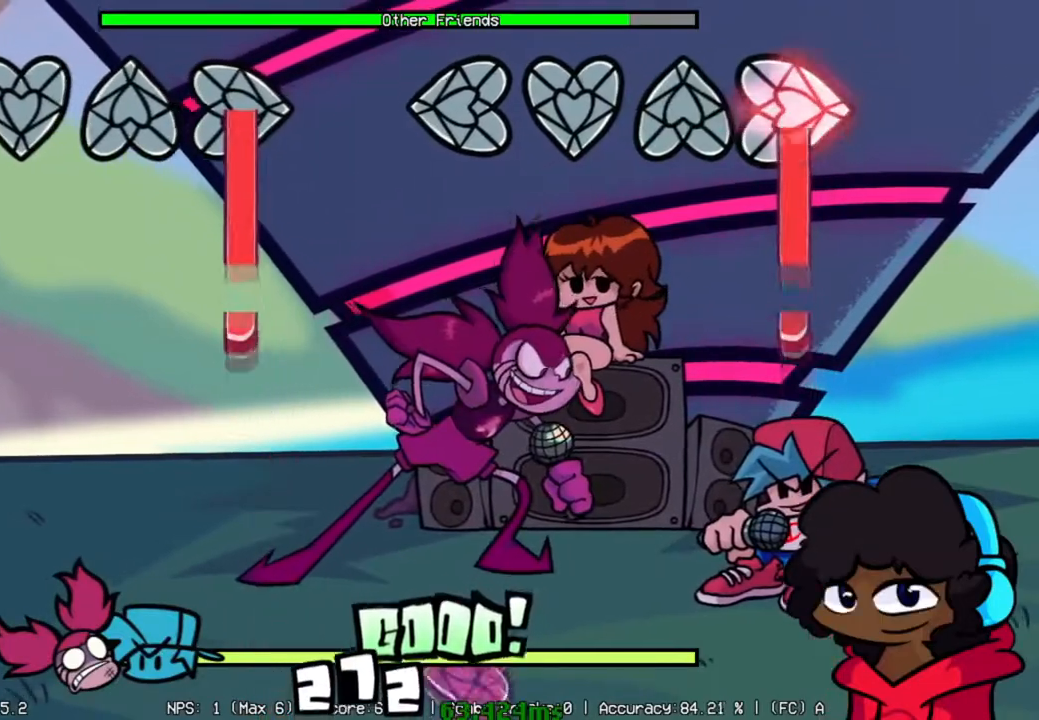
{"buttons": ["R2"], "left_stick": "center", "right_stick": "center", "events": []}
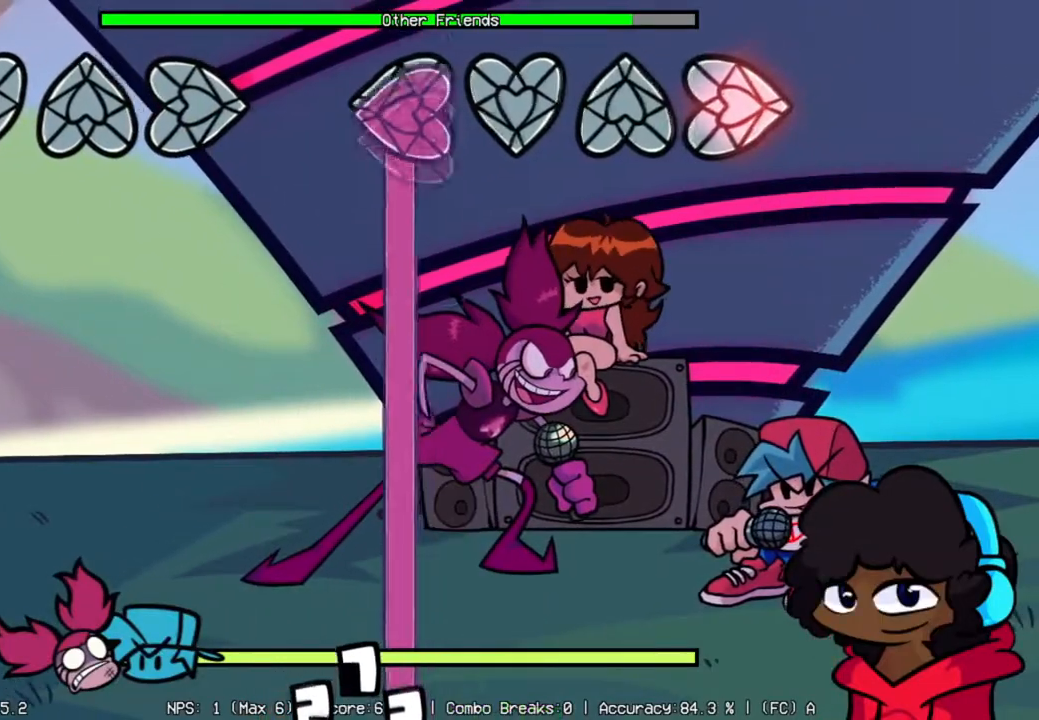
{"buttons": ["L2"], "left_stick": "center", "right_stick": "center", "events": [[67, "L2", "down"], [100, "R2", "up"]]}
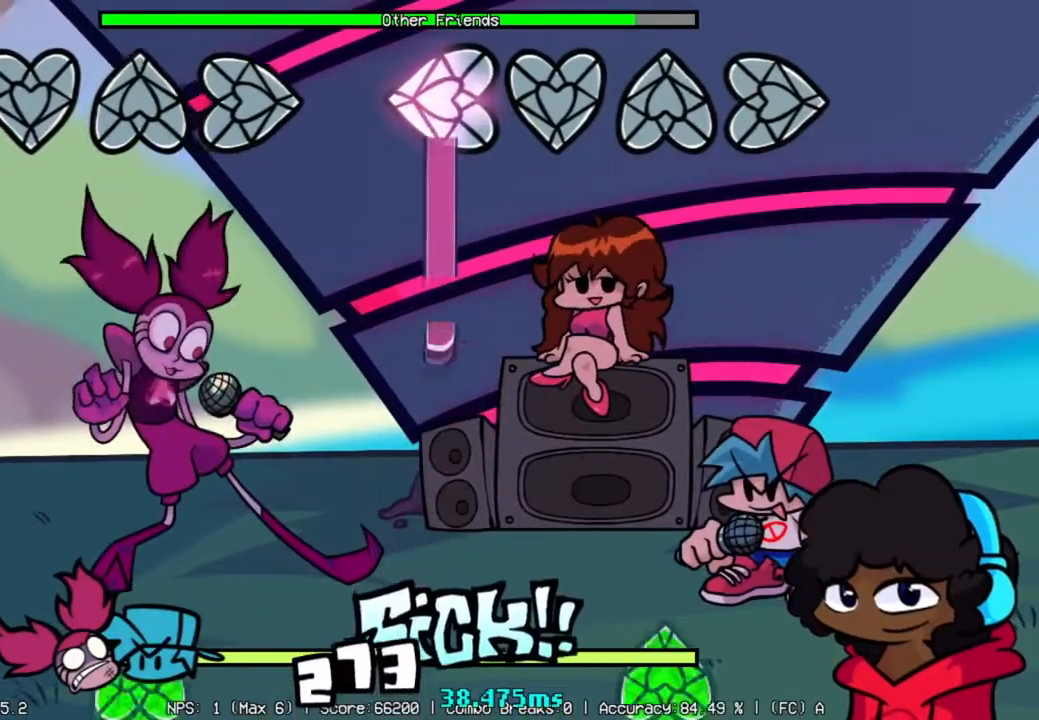
{"buttons": ["L2"], "left_stick": "center", "right_stick": "center", "events": []}
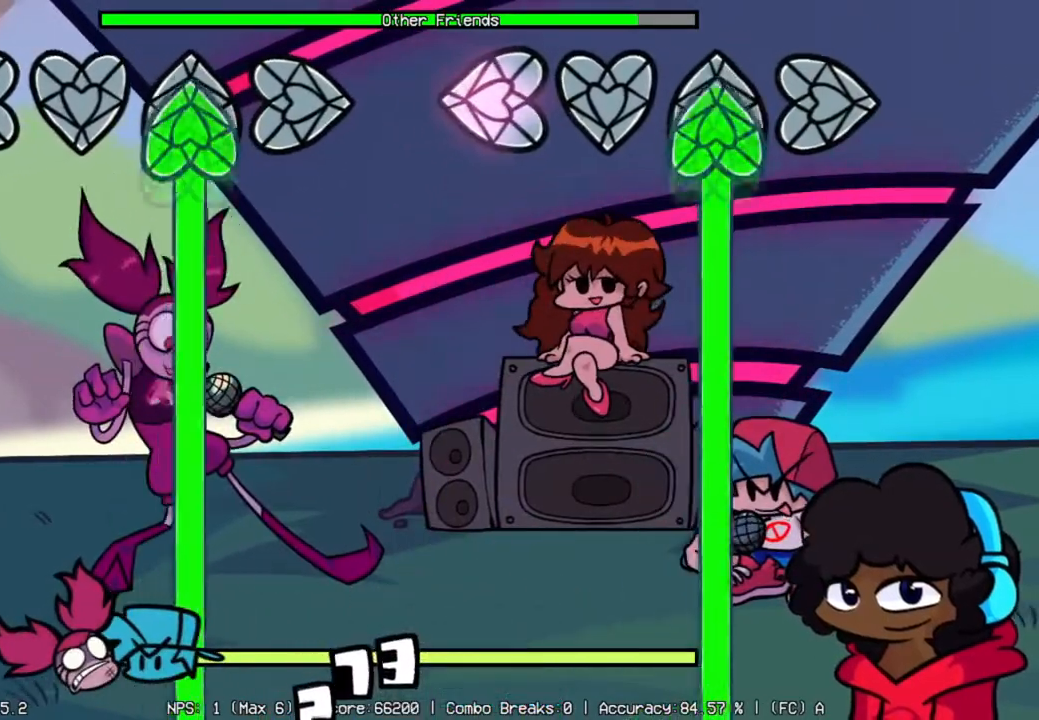
{"buttons": ["R1"], "left_stick": "center", "right_stick": "center", "events": [[50, "R1", "down"], [167, "L2", "up"]]}
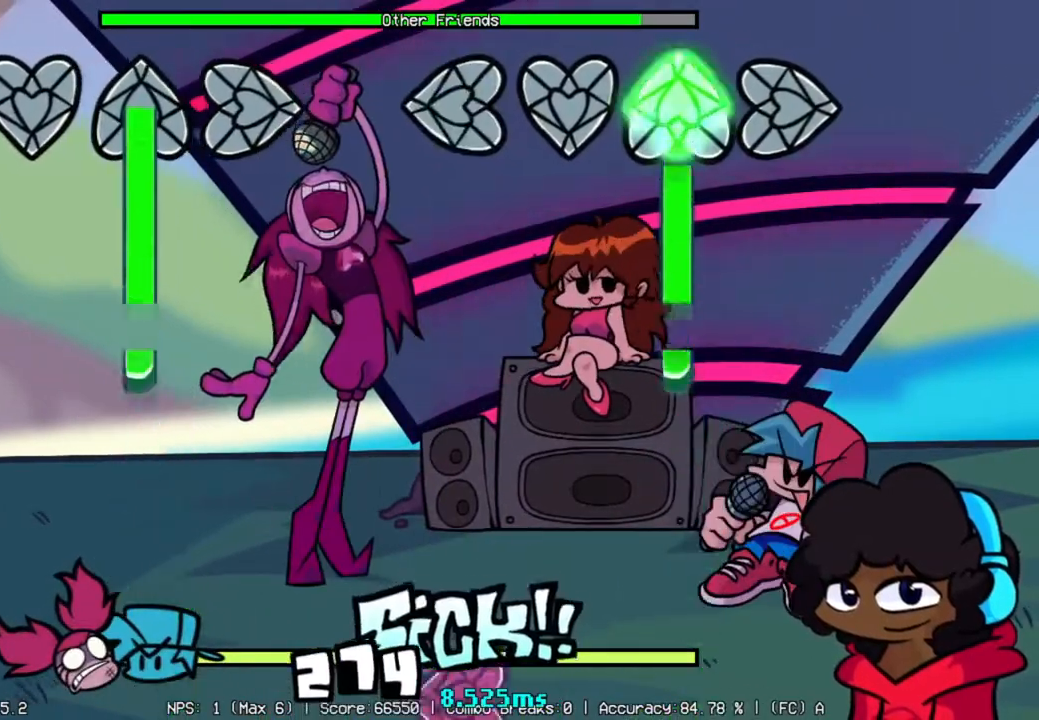
{"buttons": ["R1"], "left_stick": "center", "right_stick": "center", "events": []}
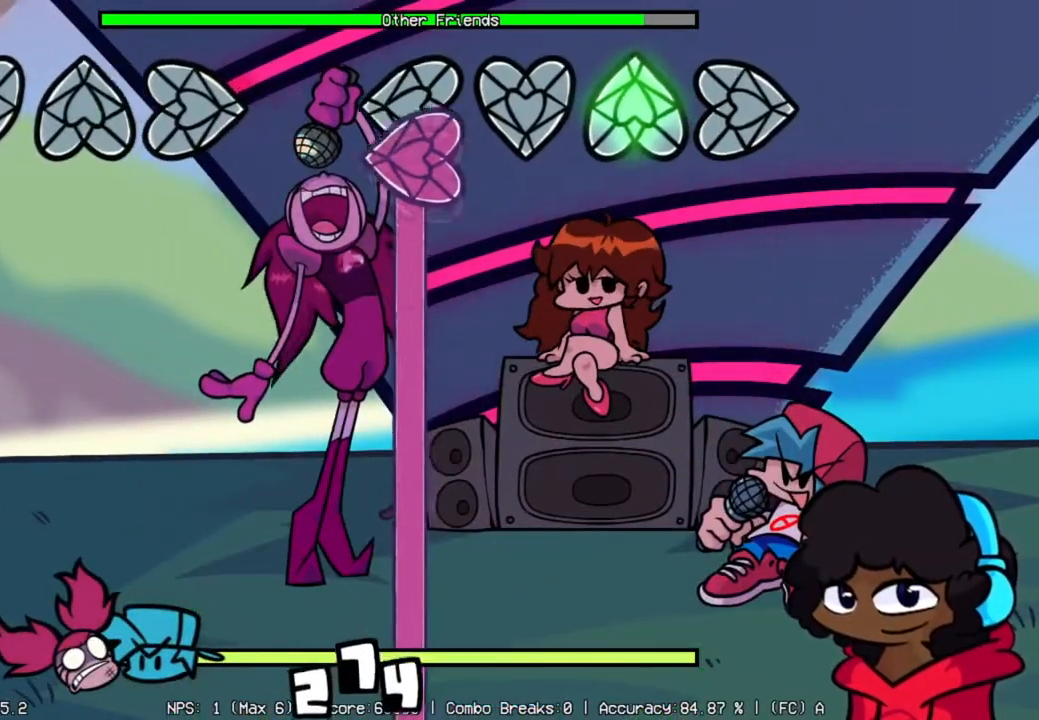
{"buttons": ["L2"], "left_stick": "center", "right_stick": "center", "events": [[84, "L2", "down"], [84, "R1", "up"]]}
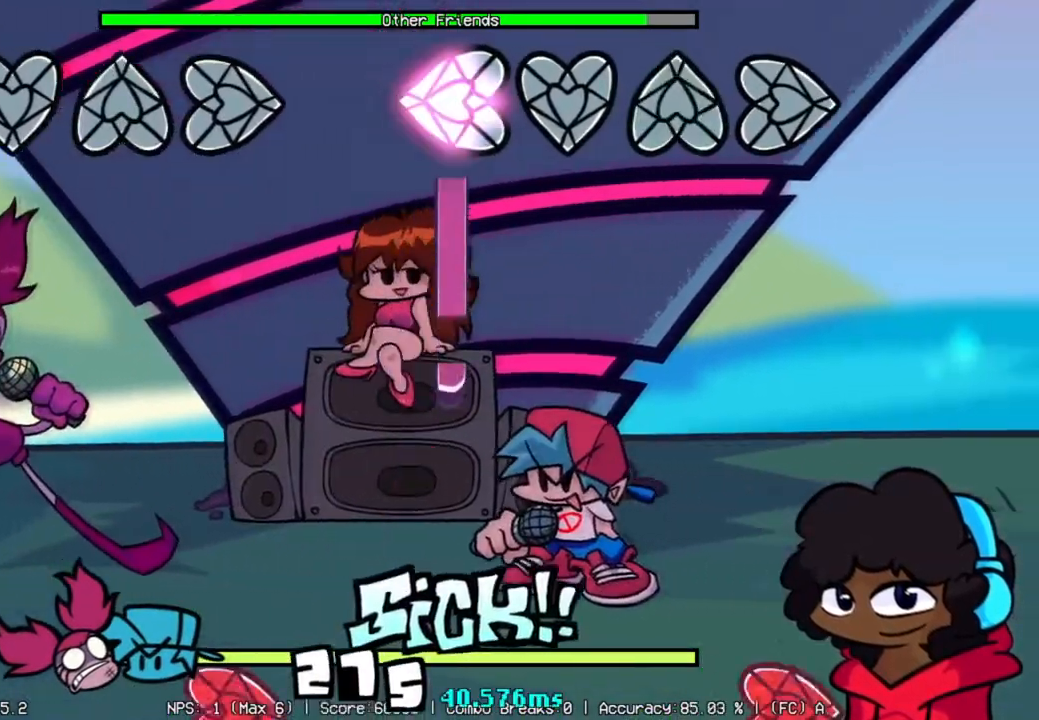
{"buttons": ["L2"], "left_stick": "center", "right_stick": "center", "events": []}
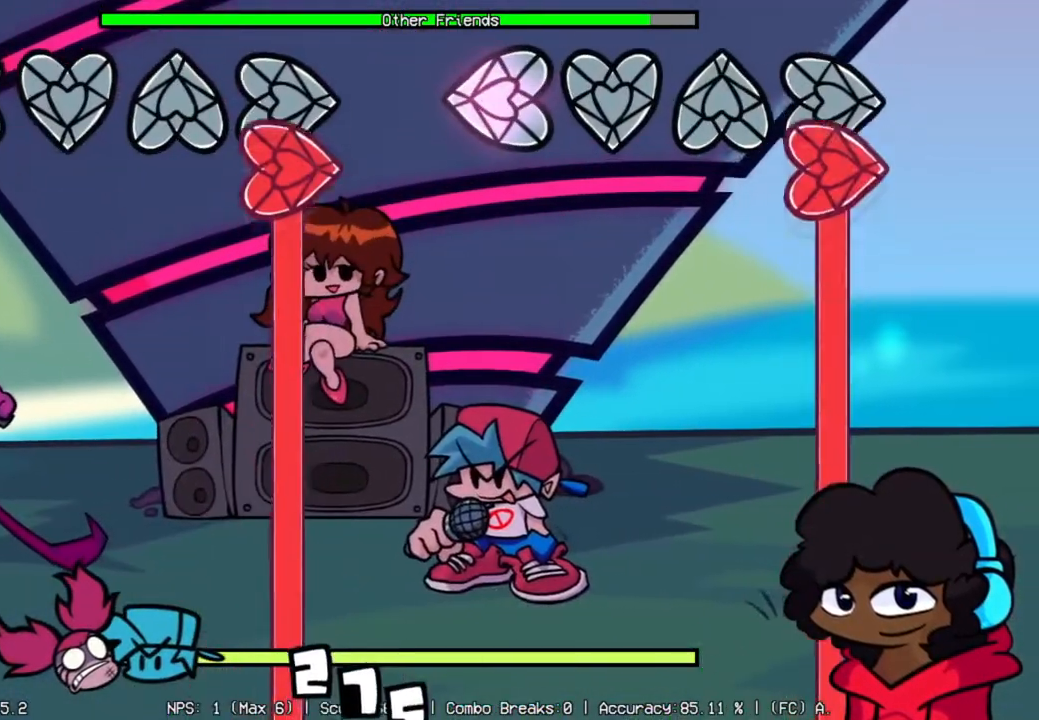
{"buttons": ["R2"], "left_stick": "center", "right_stick": "center", "events": [[134, "R2", "down"], [217, "L2", "up"]]}
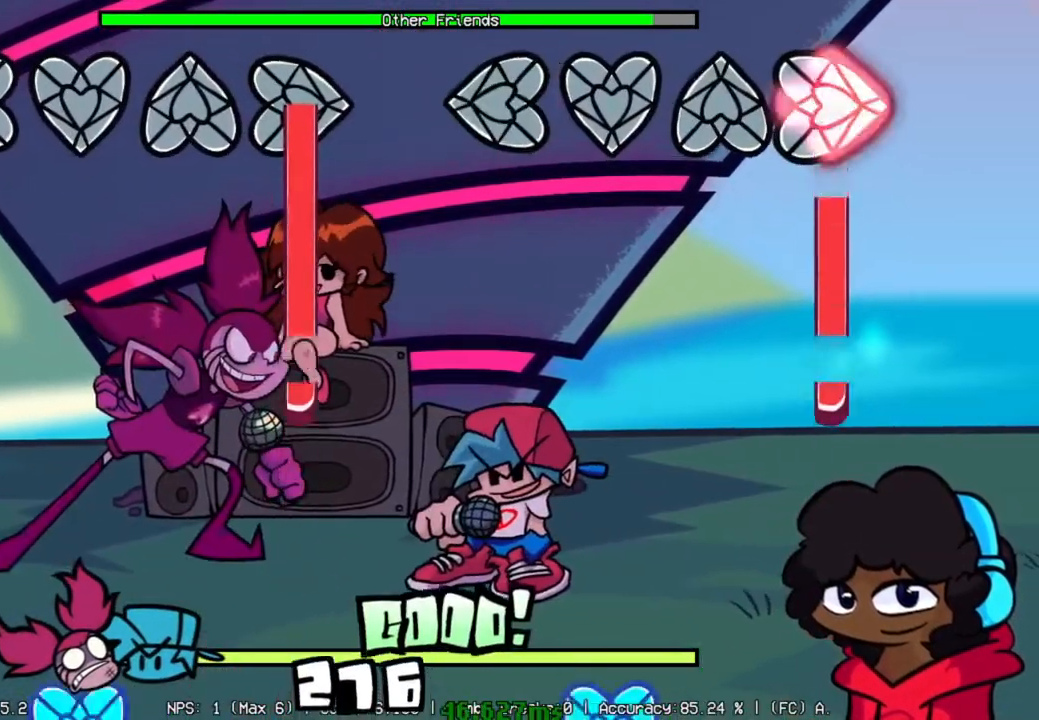
{"buttons": ["R2"], "left_stick": "center", "right_stick": "center", "events": []}
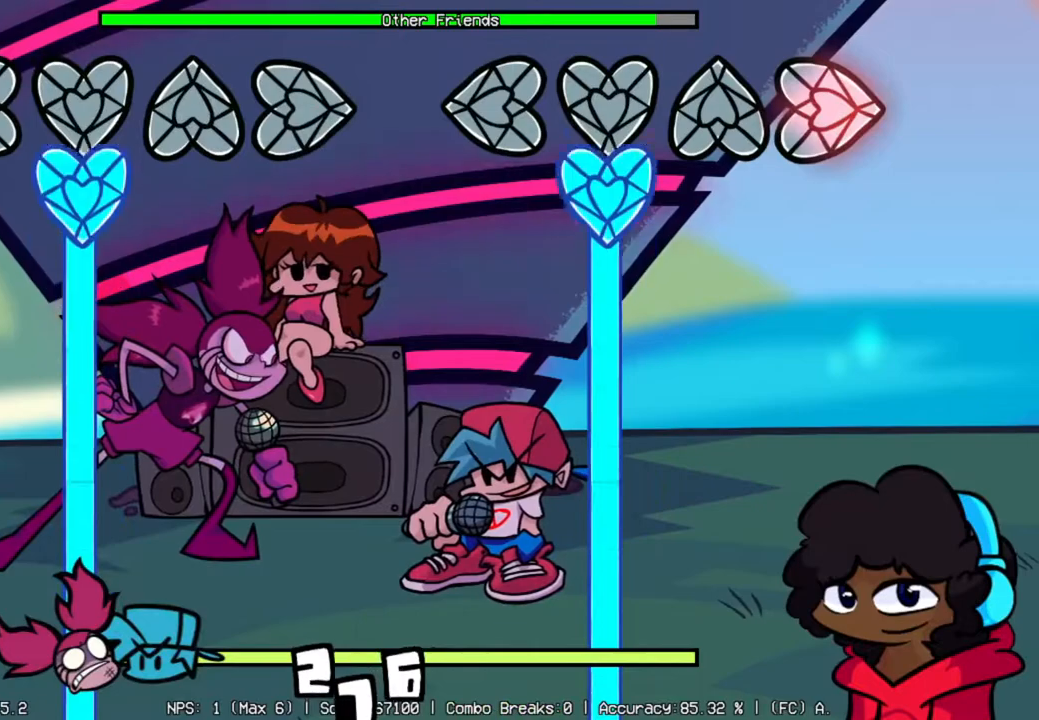
{"buttons": ["L1"], "left_stick": "center", "right_stick": "center", "events": [[117, "L1", "down"], [150, "R2", "up"]]}
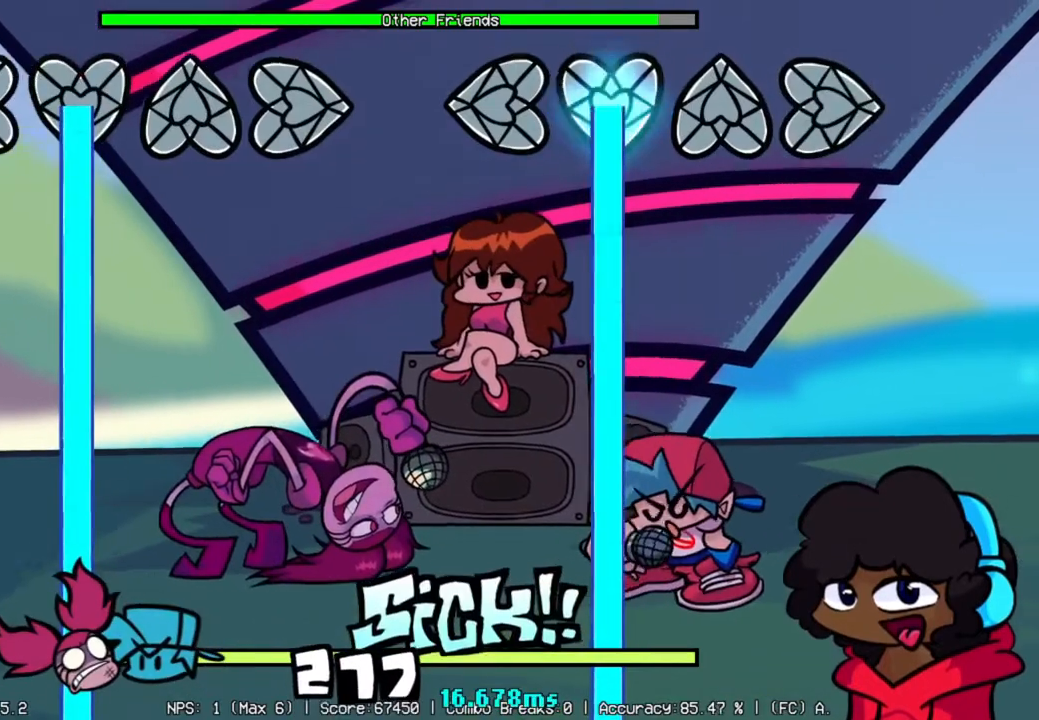
{"buttons": ["L1"], "left_stick": "center", "right_stick": "center", "events": []}
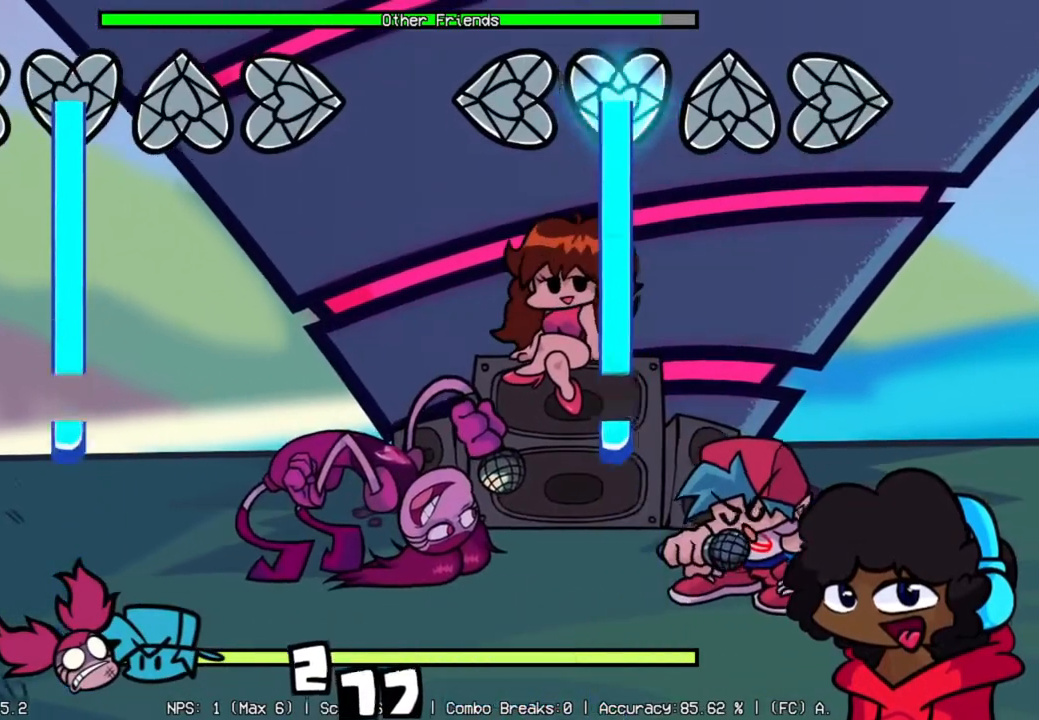
{"buttons": ["L1"], "left_stick": "center", "right_stick": "center", "events": []}
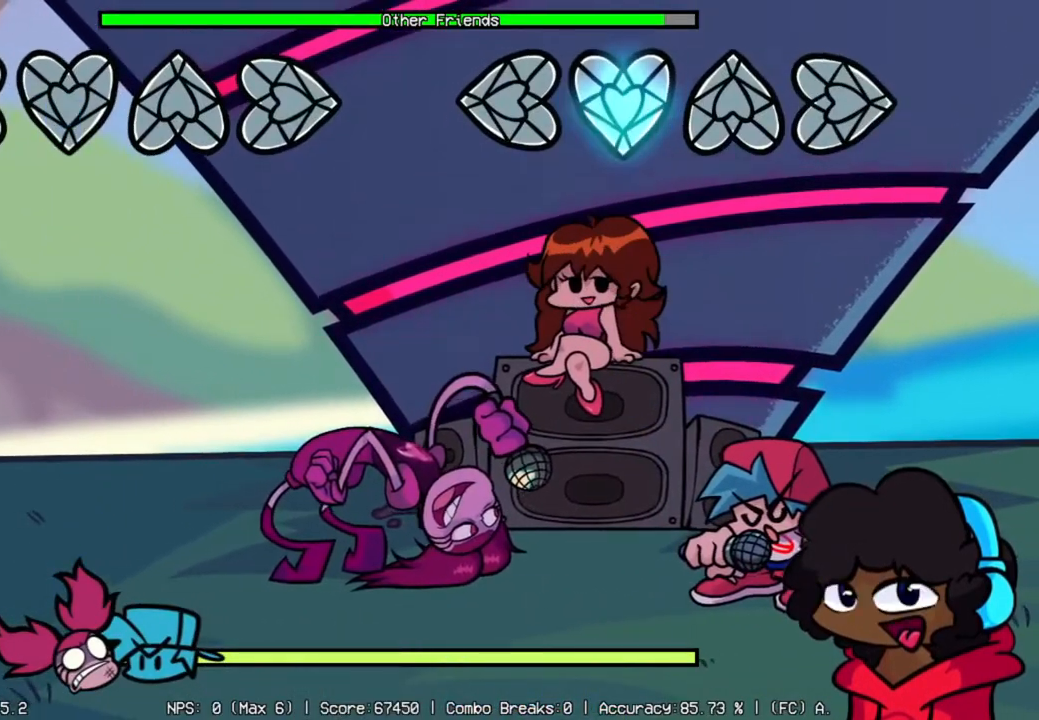
{"buttons": ["L1"], "left_stick": "center", "right_stick": "center", "events": []}
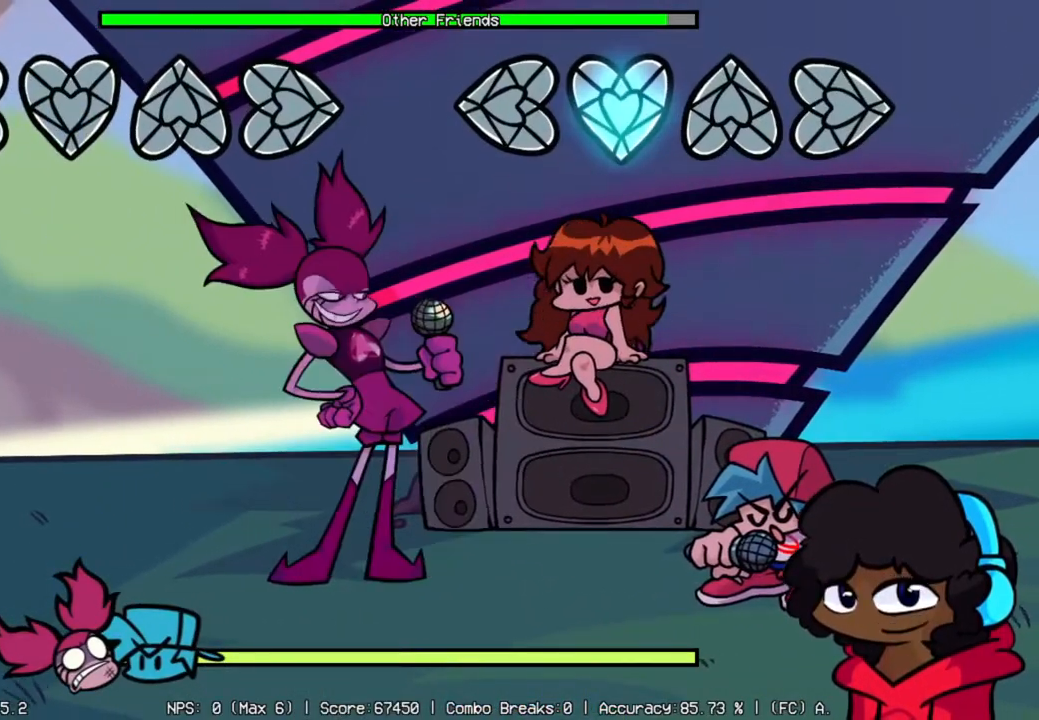
{"buttons": [], "left_stick": "center", "right_stick": "center", "events": [[417, "L1", "up"]]}